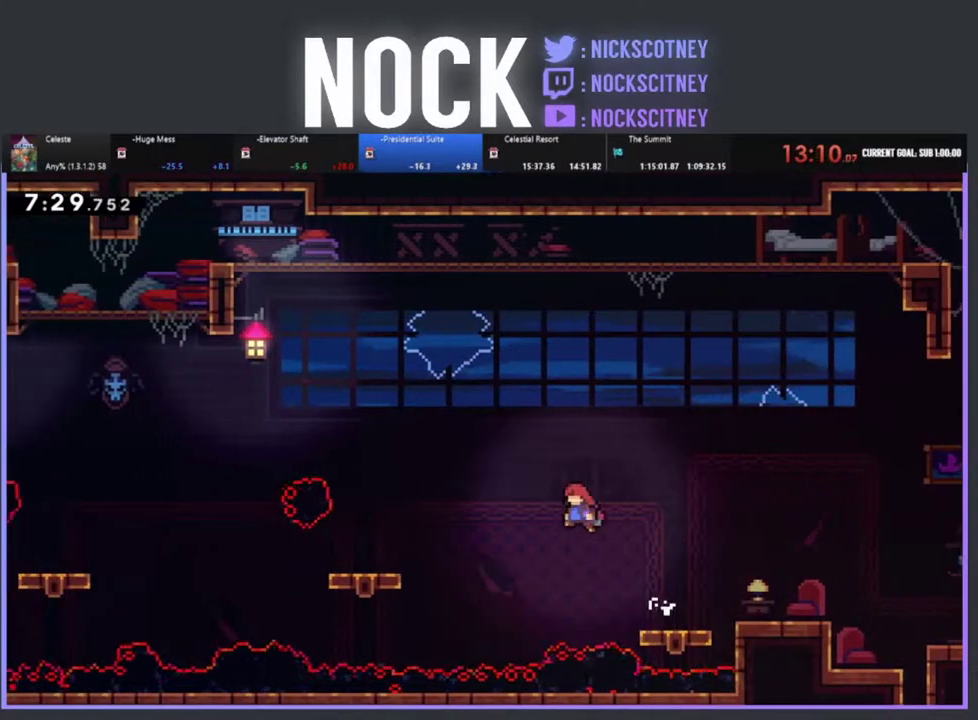
Gameplay with a controller (PlayStation layout); each line is a JSON object with the inputs held at the frame after it. "events" lists button and stick changes between this image and that frame as [ms after this image, input, new state], when the widget could be followed in between. Not read: R3 right_stick.
{"buttons": [], "left_stick": "center", "events": [[100, "CIRCLE", "down"], [200, "CIRCLE", "up"], [250, "R2", "up"], [283, "DPAD_LEFT", "up"]]}
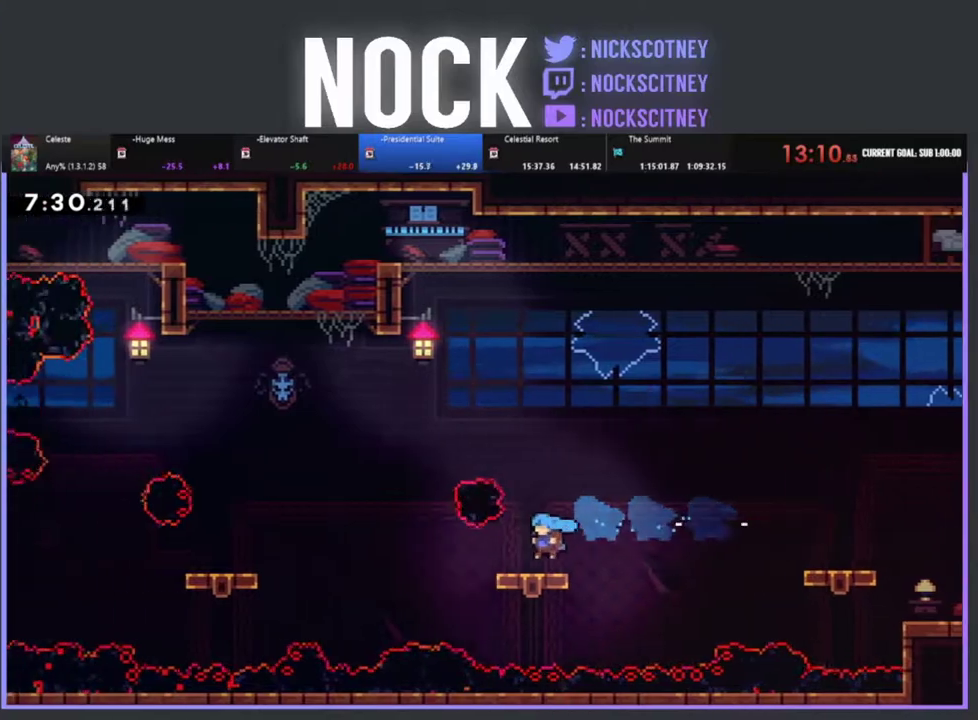
{"buttons": [], "left_stick": "center", "events": []}
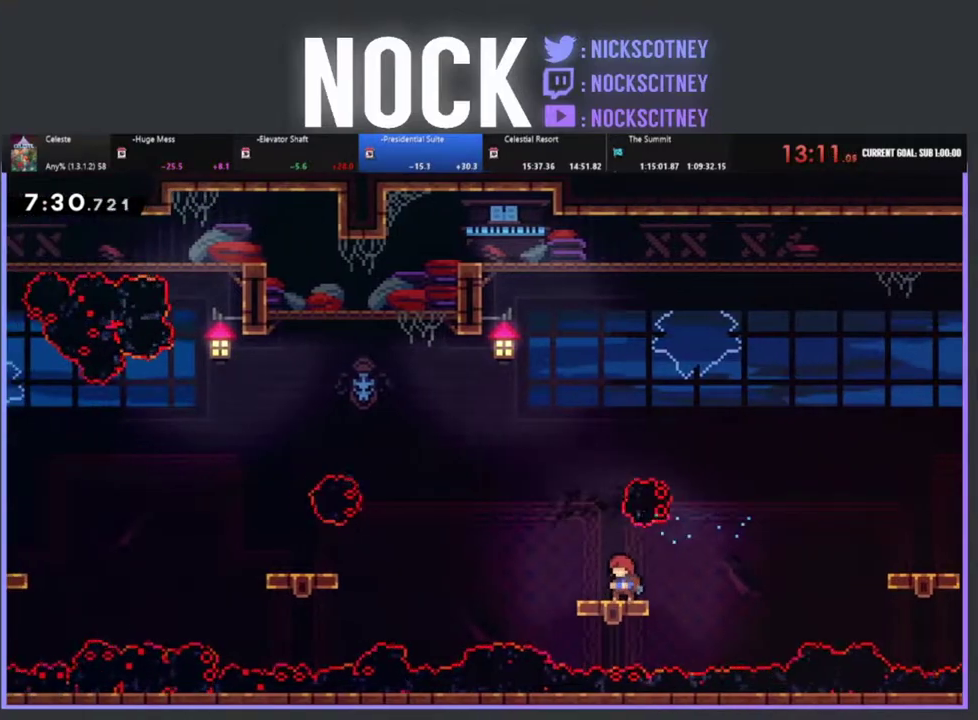
{"buttons": ["R2", "DPAD_LEFT"], "left_stick": "center", "events": [[83, "R2", "down"], [500, "DPAD_LEFT", "down"]]}
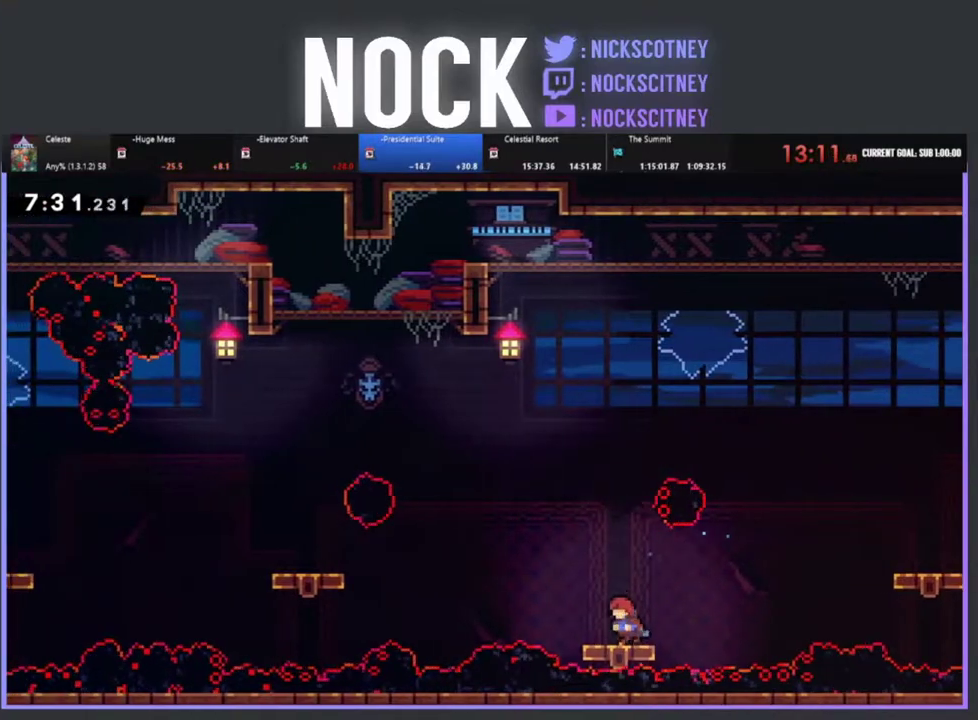
{"buttons": ["R2", "DPAD_UP", "DPAD_LEFT"], "left_stick": "center", "events": [[33, "CROSS", "down"], [117, "DPAD_UP", "down"], [450, "CROSS", "up"]]}
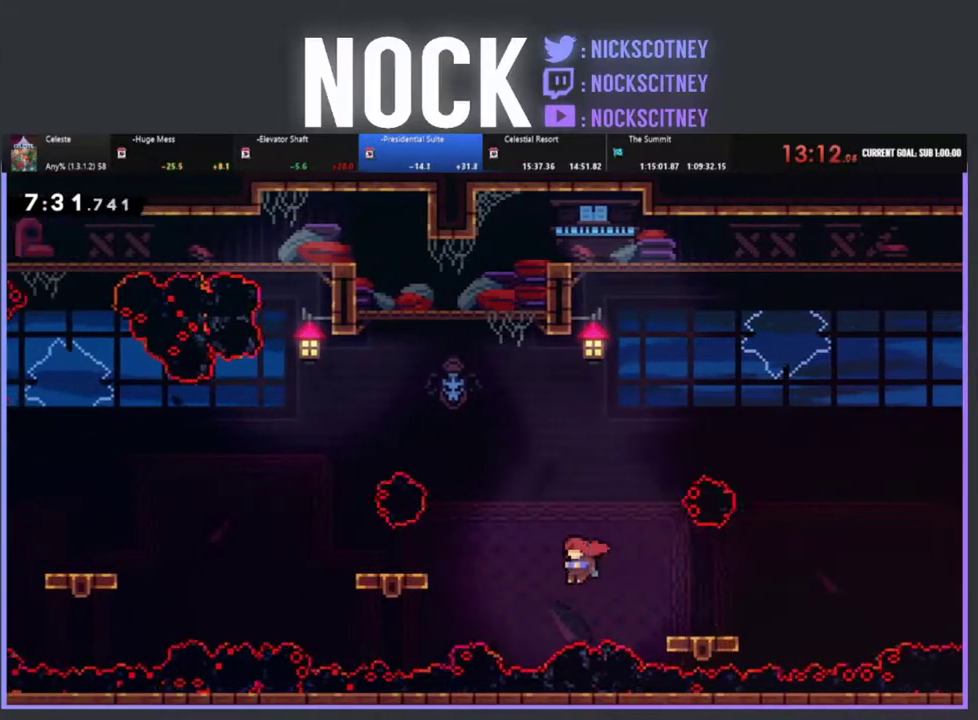
{"buttons": ["R2"], "left_stick": "center", "events": [[50, "CIRCLE", "down"], [200, "CIRCLE", "up"], [250, "DPAD_LEFT", "up"], [367, "DPAD_UP", "up"]]}
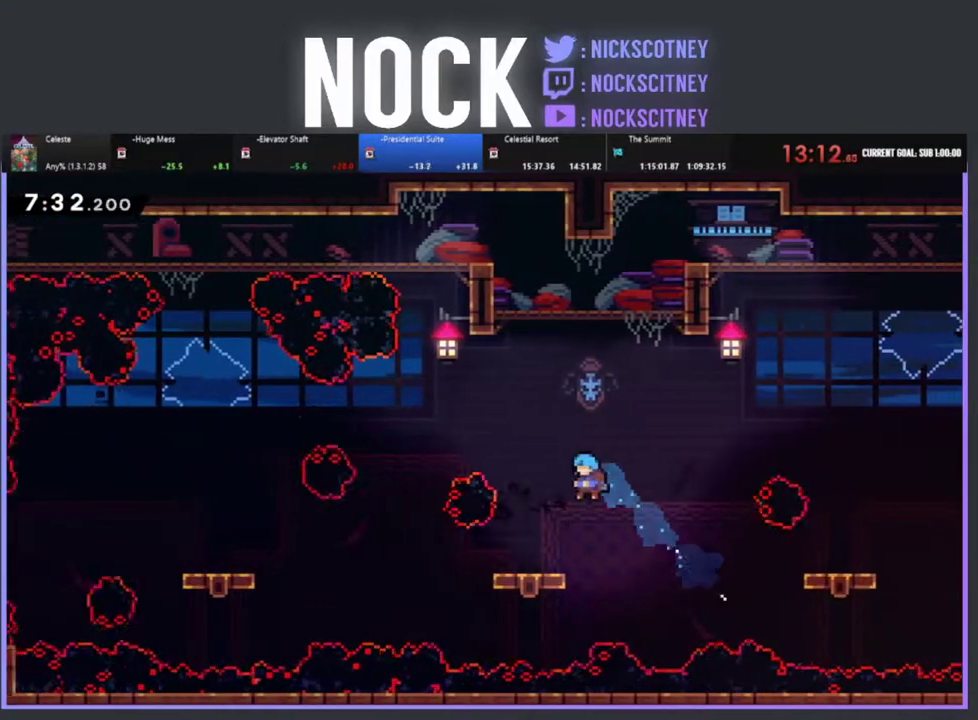
{"buttons": ["R2"], "left_stick": "center", "events": [[17, "DPAD_LEFT", "down"], [283, "DPAD_LEFT", "up"]]}
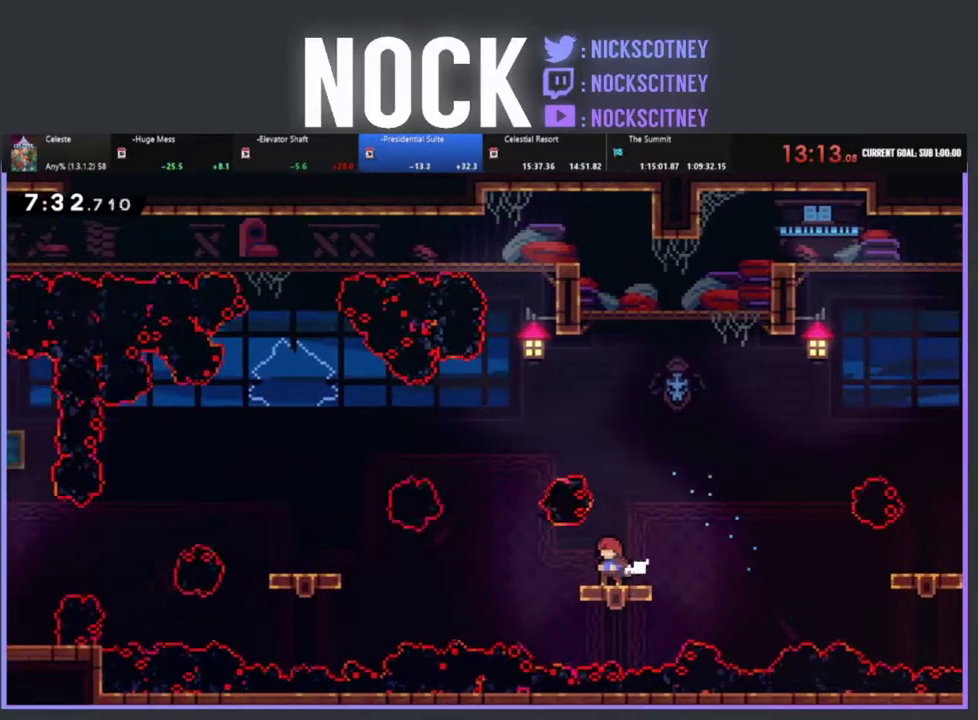
{"buttons": ["R2", "DPAD_LEFT"], "left_stick": "center", "events": [[483, "DPAD_LEFT", "down"]]}
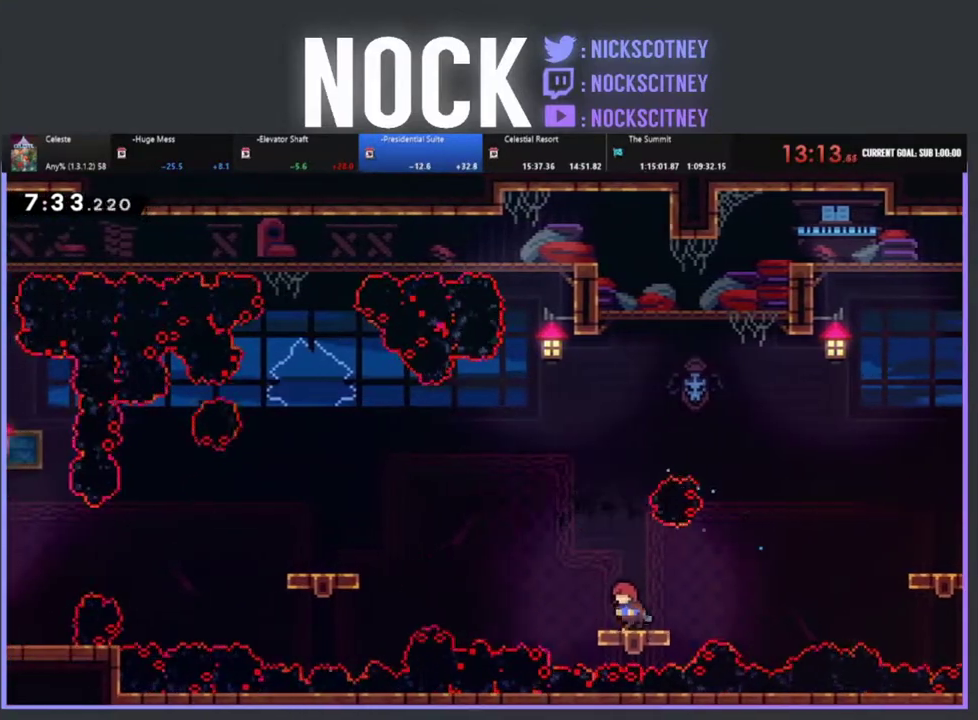
{"buttons": ["CIRCLE", "R2", "DPAD_LEFT"], "left_stick": "center", "events": [[67, "CROSS", "down"], [233, "CROSS", "up"], [433, "CIRCLE", "down"]]}
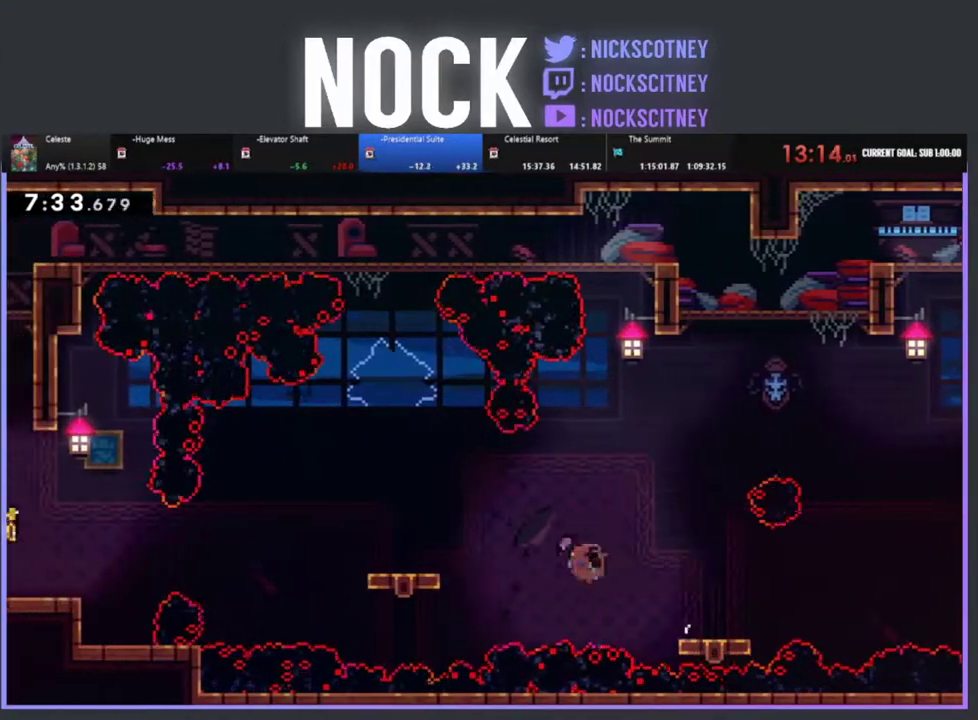
{"buttons": ["R2", "DPAD_UP"], "left_stick": "center", "events": [[183, "DPAD_UP", "down"], [217, "DPAD_LEFT", "up"], [300, "CIRCLE", "up"]]}
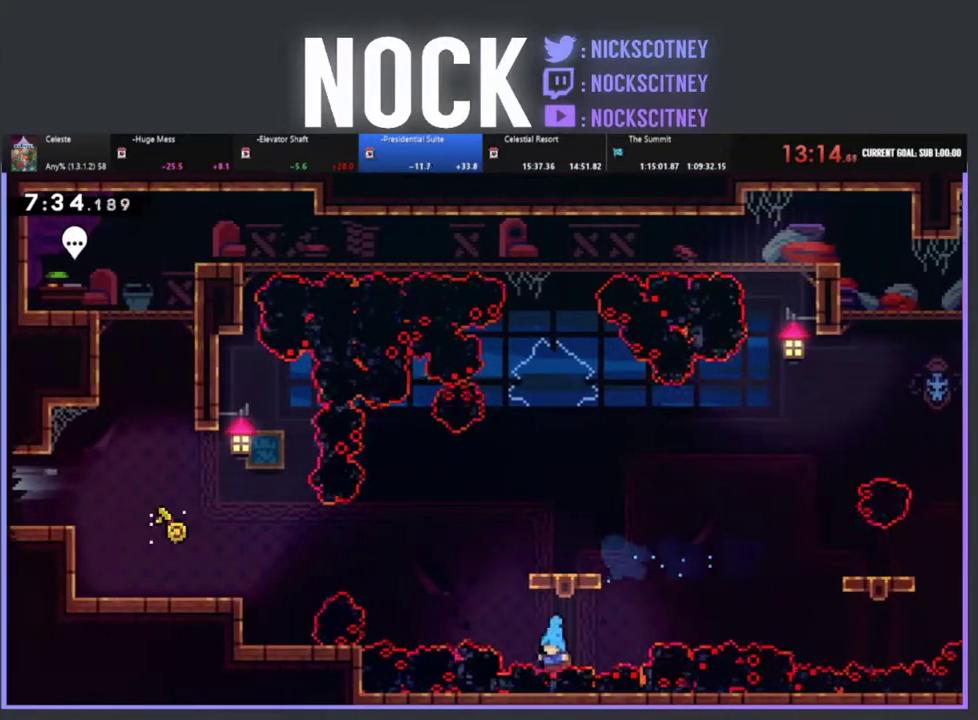
{"buttons": [], "left_stick": "center", "events": [[83, "DPAD_UP", "up"], [117, "R2", "up"]]}
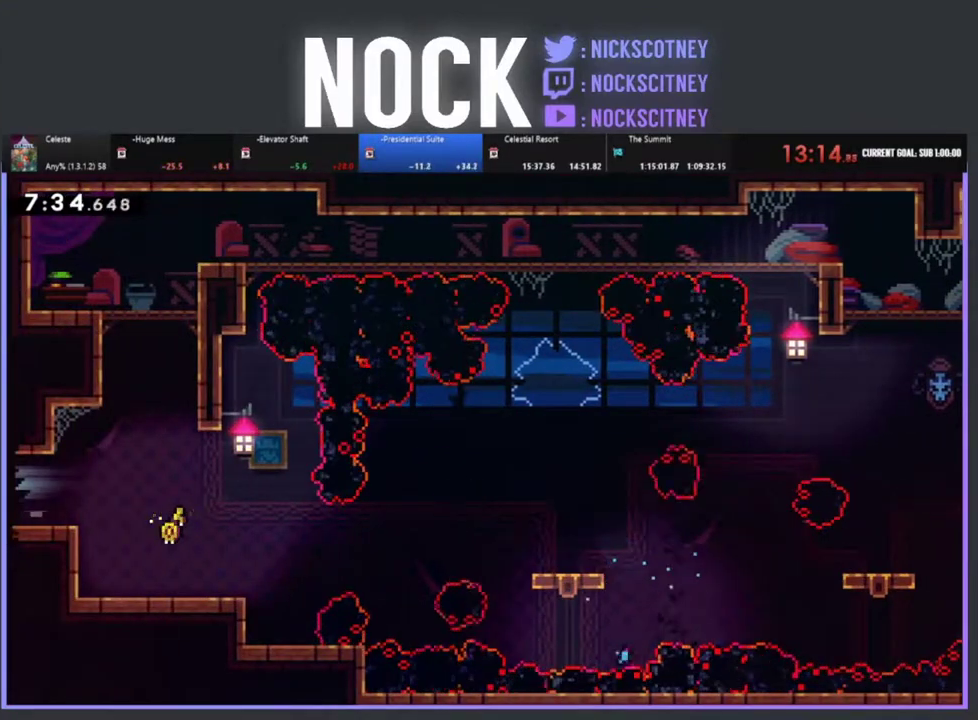
{"buttons": [], "left_stick": "center", "events": []}
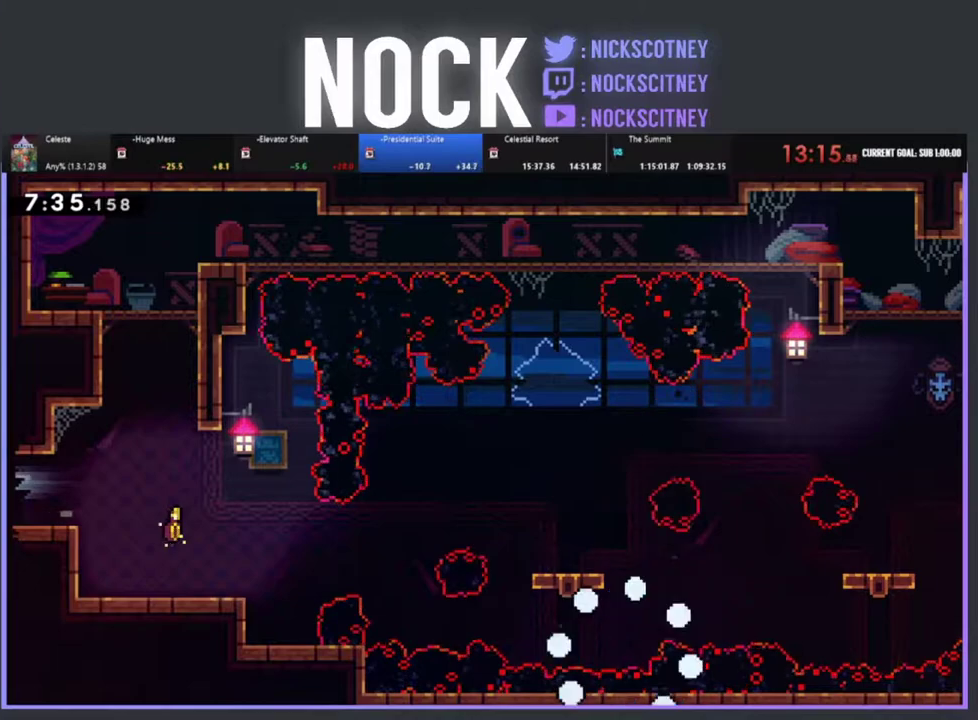
{"buttons": [], "left_stick": "center", "events": []}
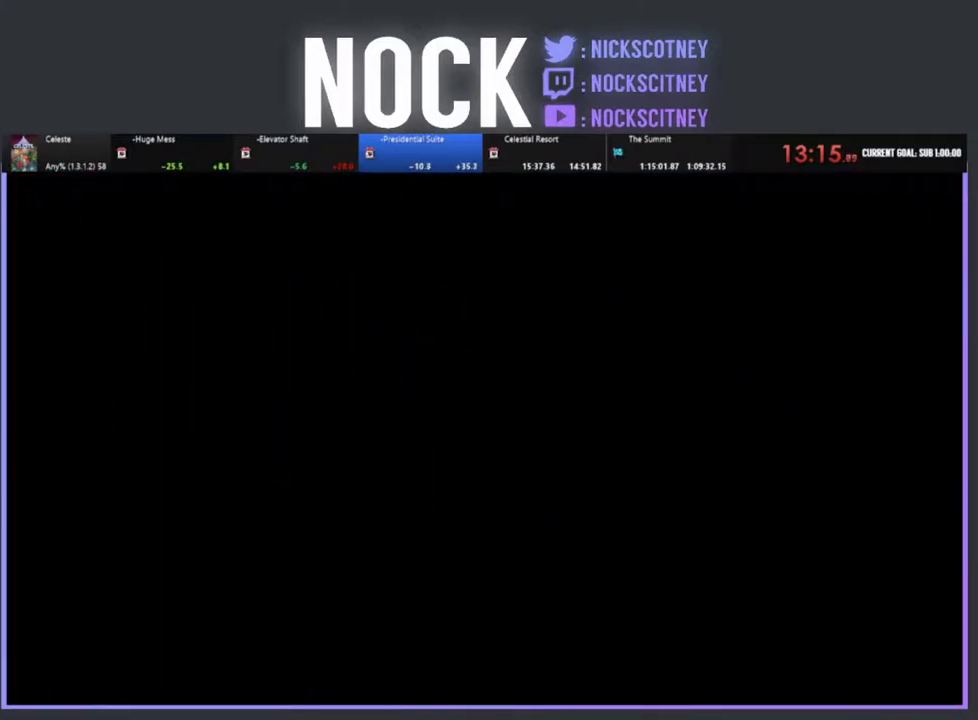
{"buttons": ["R2", "DPAD_LEFT"], "left_stick": "center", "events": [[217, "R2", "down"], [333, "DPAD_LEFT", "down"]]}
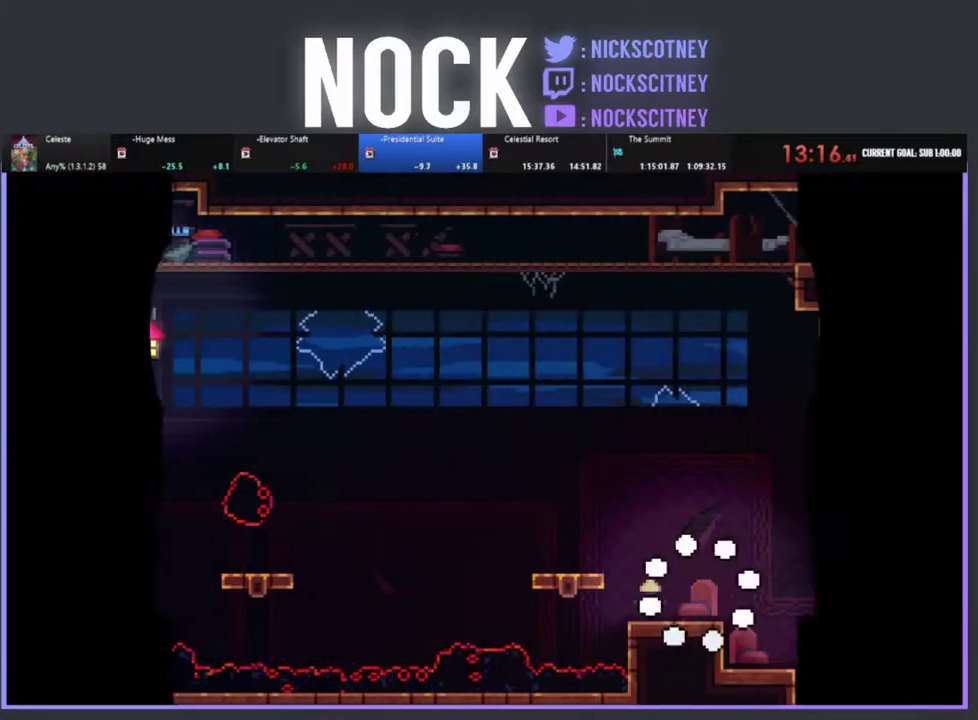
{"buttons": ["CROSS", "R2", "DPAD_LEFT"], "left_stick": "center", "events": [[417, "CROSS", "down"]]}
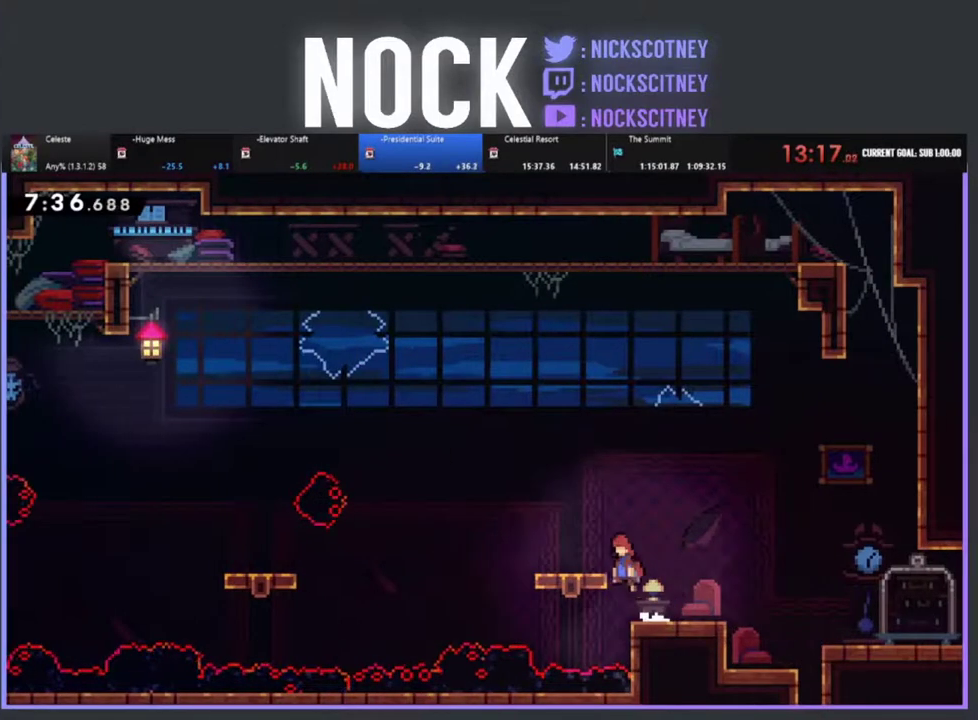
{"buttons": ["R2"], "left_stick": "center", "events": [[33, "DPAD_LEFT", "up"], [250, "CROSS", "up"]]}
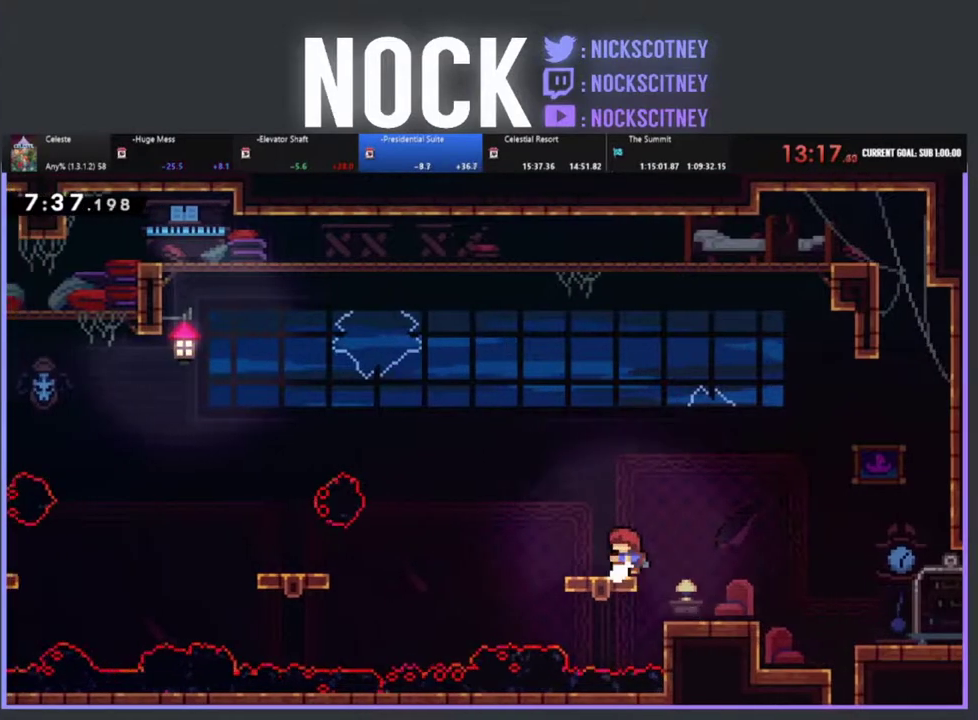
{"buttons": ["R2", "DPAD_LEFT"], "left_stick": "center", "events": [[450, "DPAD_LEFT", "down"]]}
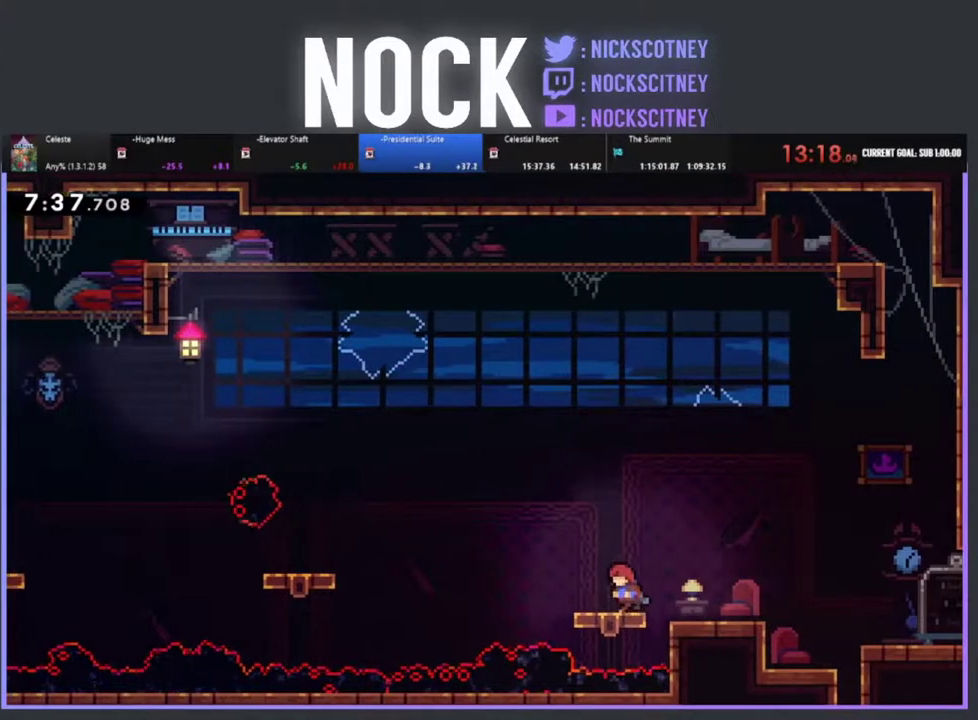
{"buttons": ["R2"], "left_stick": "center", "events": [[150, "CROSS", "down"], [450, "DPAD_LEFT", "up"], [467, "CROSS", "up"]]}
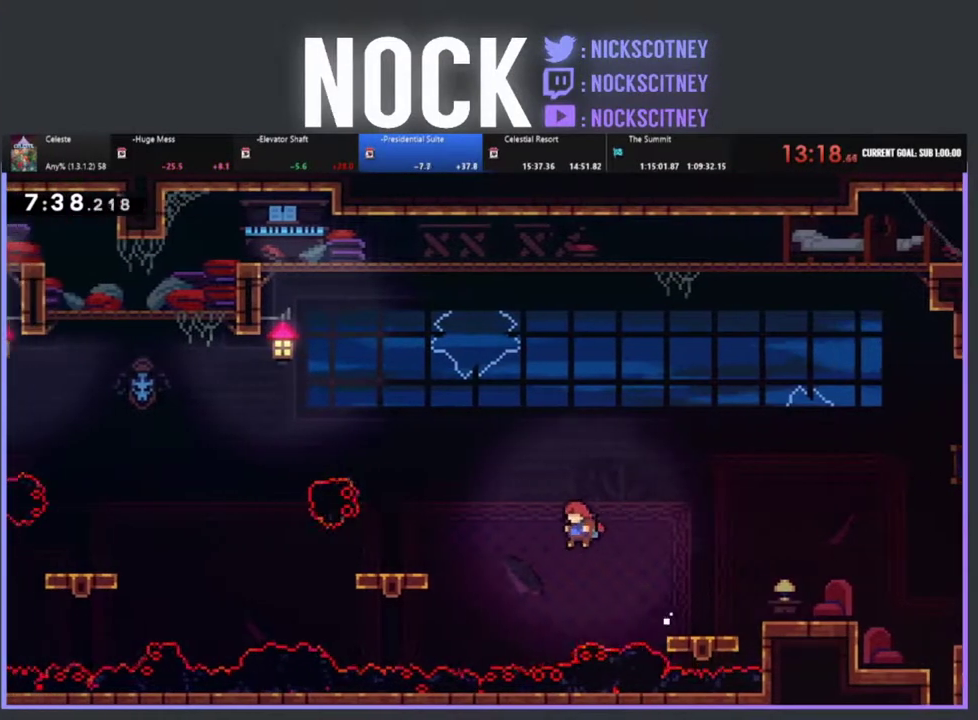
{"buttons": ["R2"], "left_stick": "center", "events": [[100, "CIRCLE", "down"], [117, "DPAD_LEFT", "down"], [200, "CIRCLE", "up"], [250, "DPAD_LEFT", "up"]]}
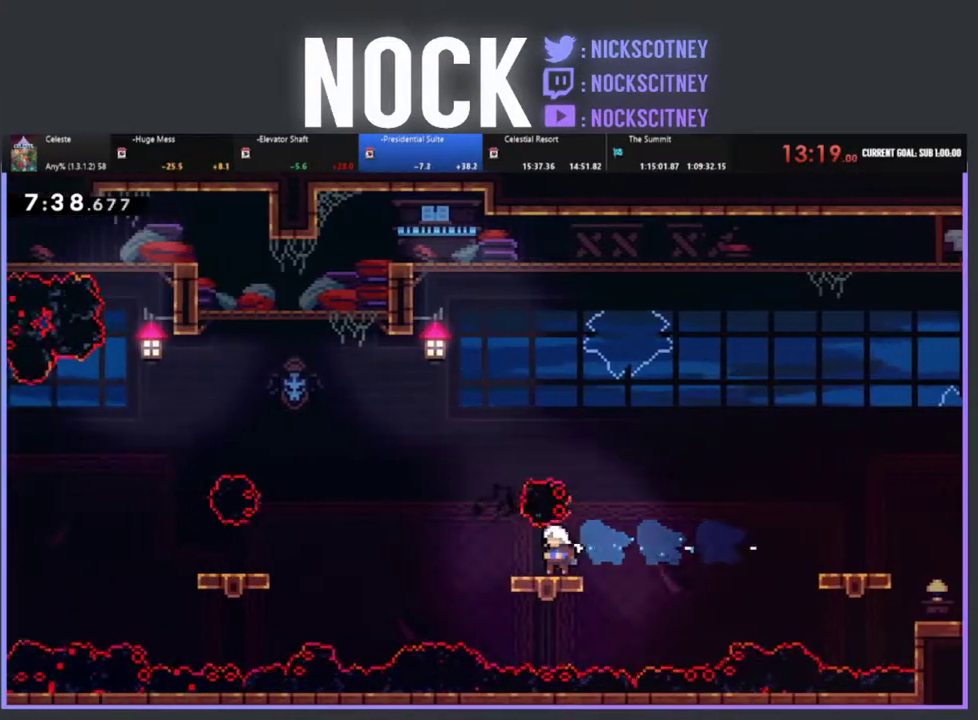
{"buttons": ["R2"], "left_stick": "center", "events": []}
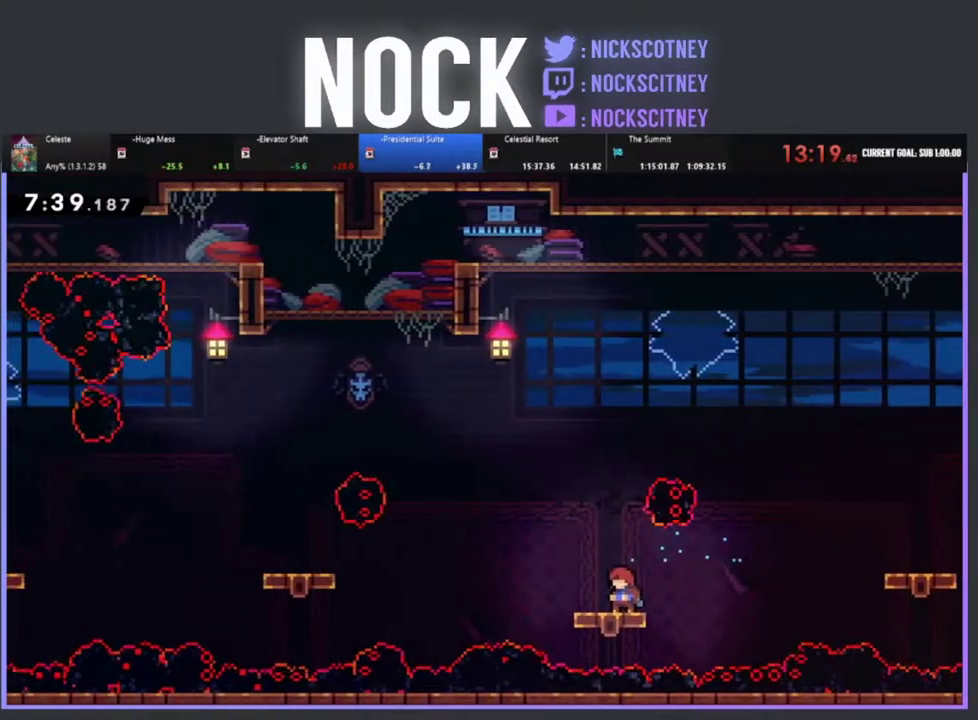
{"buttons": ["CROSS", "R2", "DPAD_UP", "DPAD_LEFT"], "left_stick": "center", "events": [[100, "DPAD_LEFT", "down"], [267, "CROSS", "down"], [350, "DPAD_UP", "down"]]}
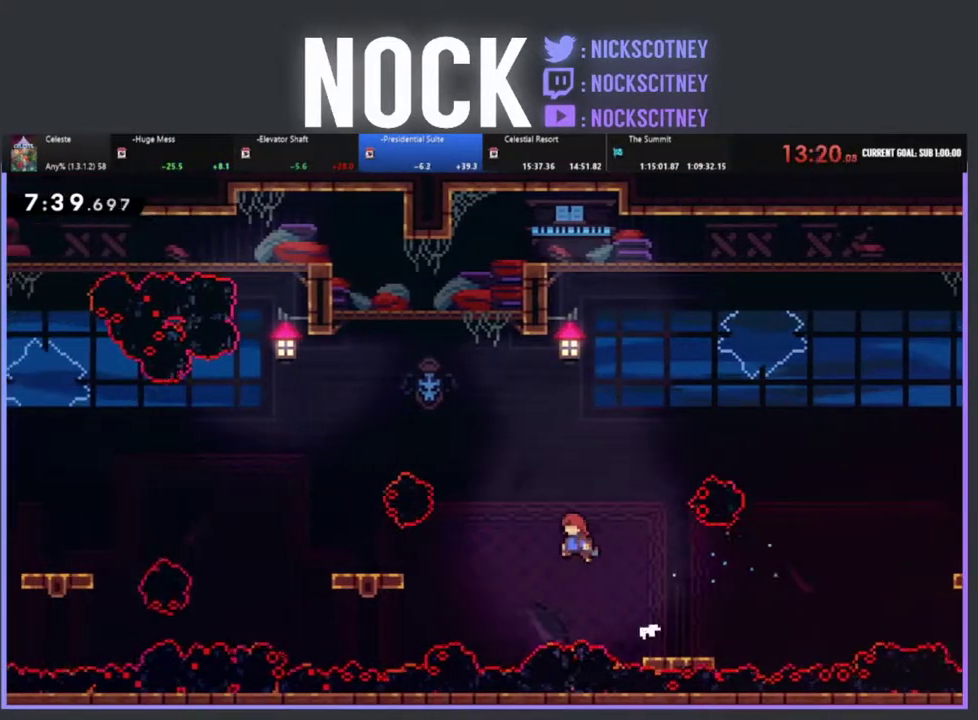
{"buttons": ["R2", "DPAD_UP"], "left_stick": "center", "events": [[217, "CROSS", "up"], [317, "CIRCLE", "down"], [417, "DPAD_LEFT", "up"], [483, "CIRCLE", "up"]]}
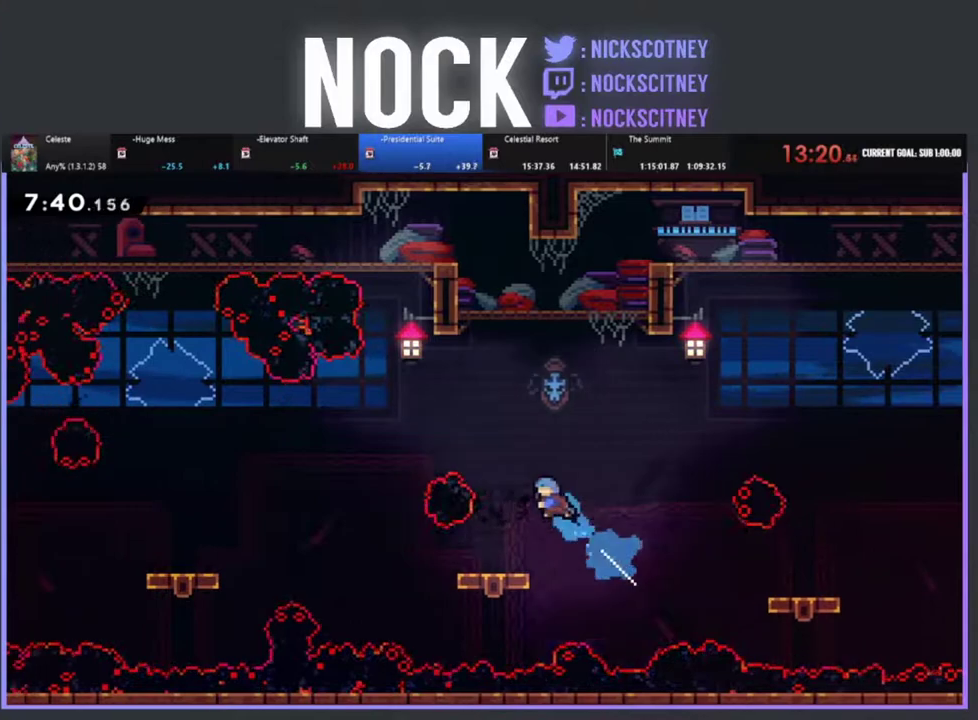
{"buttons": ["R2"], "left_stick": "center", "events": [[117, "DPAD_UP", "up"]]}
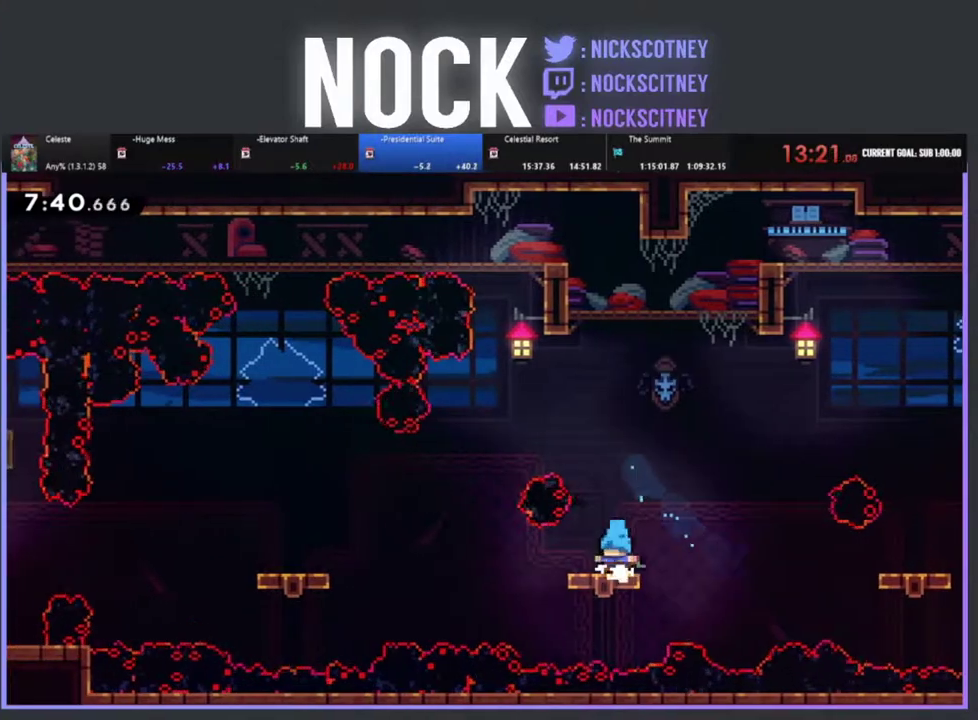
{"buttons": ["R2"], "left_stick": "center", "events": []}
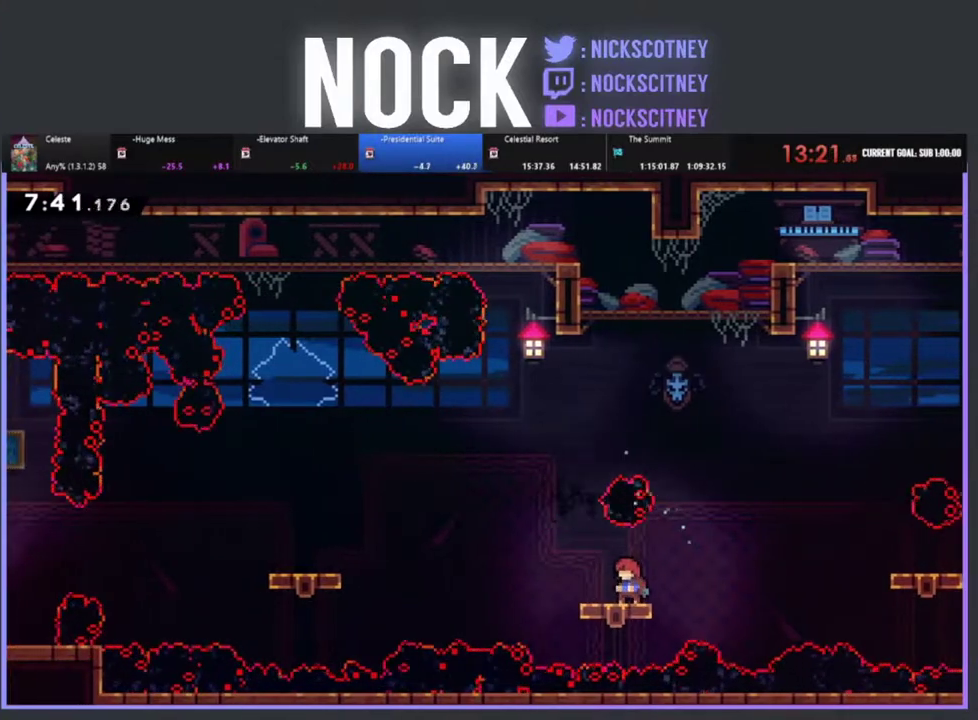
{"buttons": ["CROSS", "R2", "DPAD_LEFT"], "left_stick": "center", "events": [[117, "DPAD_LEFT", "down"], [283, "CROSS", "down"]]}
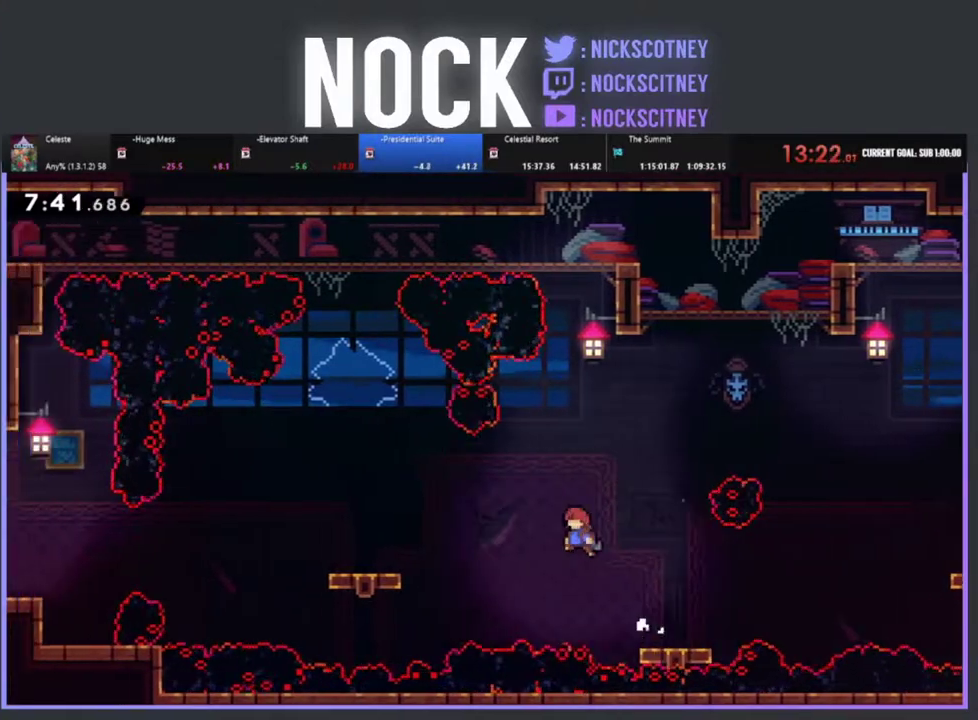
{"buttons": ["R2", "DPAD_UP", "DPAD_LEFT"], "left_stick": "center", "events": [[33, "CROSS", "up"], [233, "DPAD_UP", "down"], [317, "CIRCLE", "down"], [467, "CIRCLE", "up"]]}
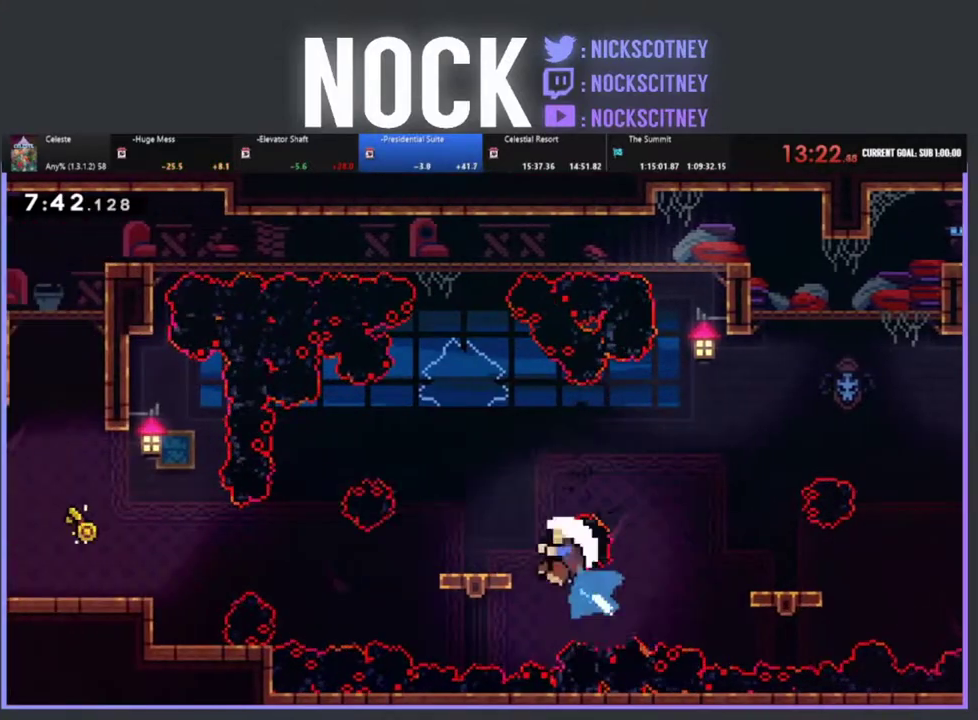
{"buttons": [], "left_stick": "center", "events": [[150, "DPAD_UP", "up"], [233, "DPAD_LEFT", "up"], [317, "R2", "up"]]}
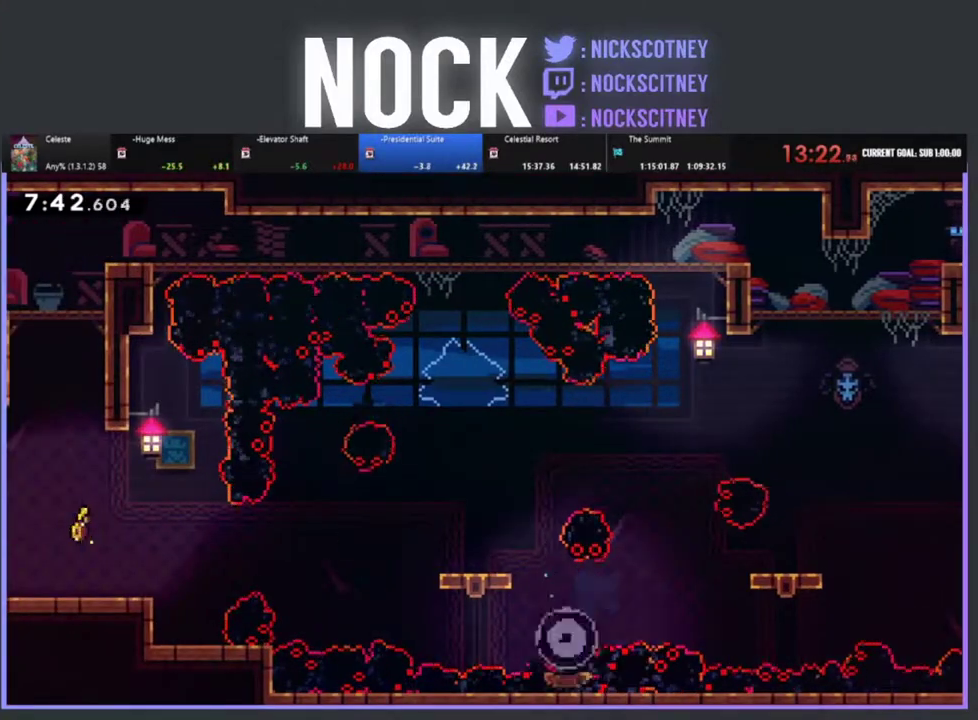
{"buttons": [], "left_stick": "center", "events": []}
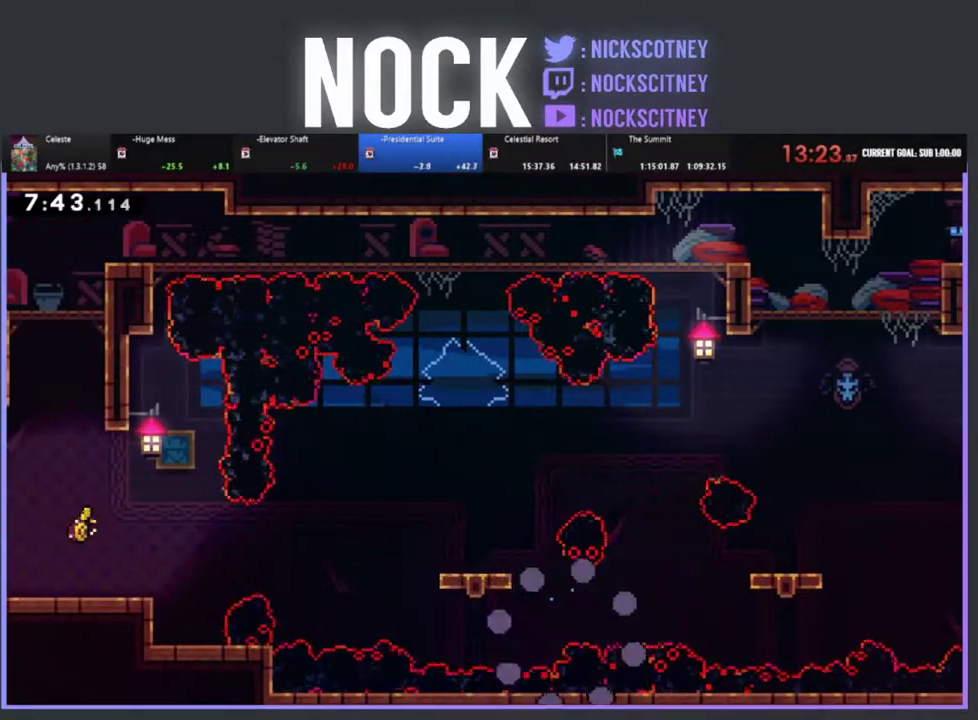
{"buttons": [], "left_stick": "center", "events": []}
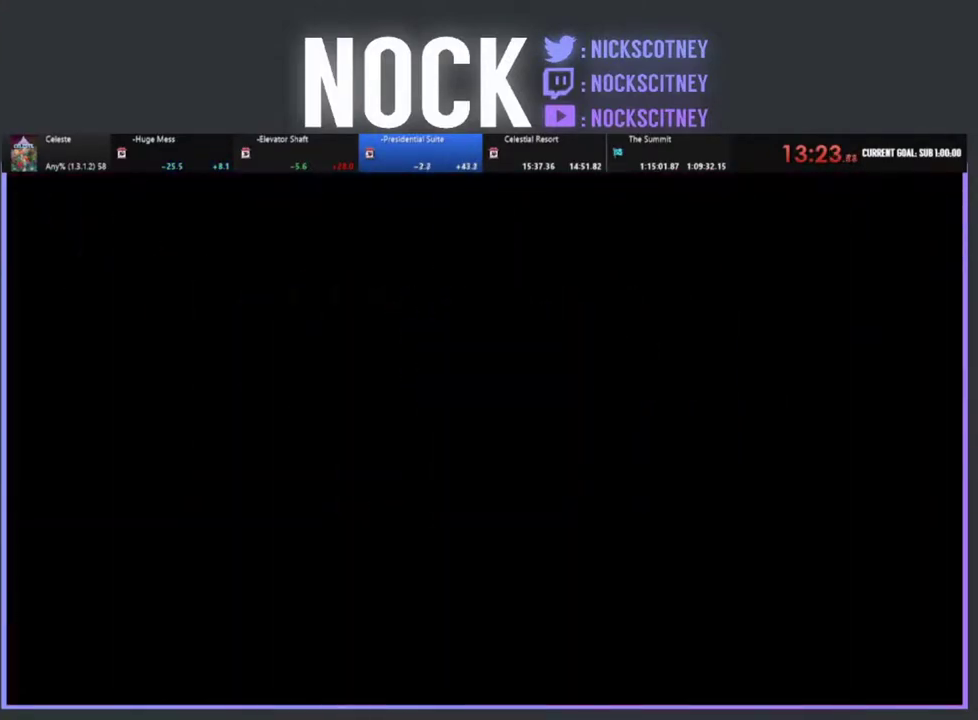
{"buttons": [], "left_stick": "center", "events": []}
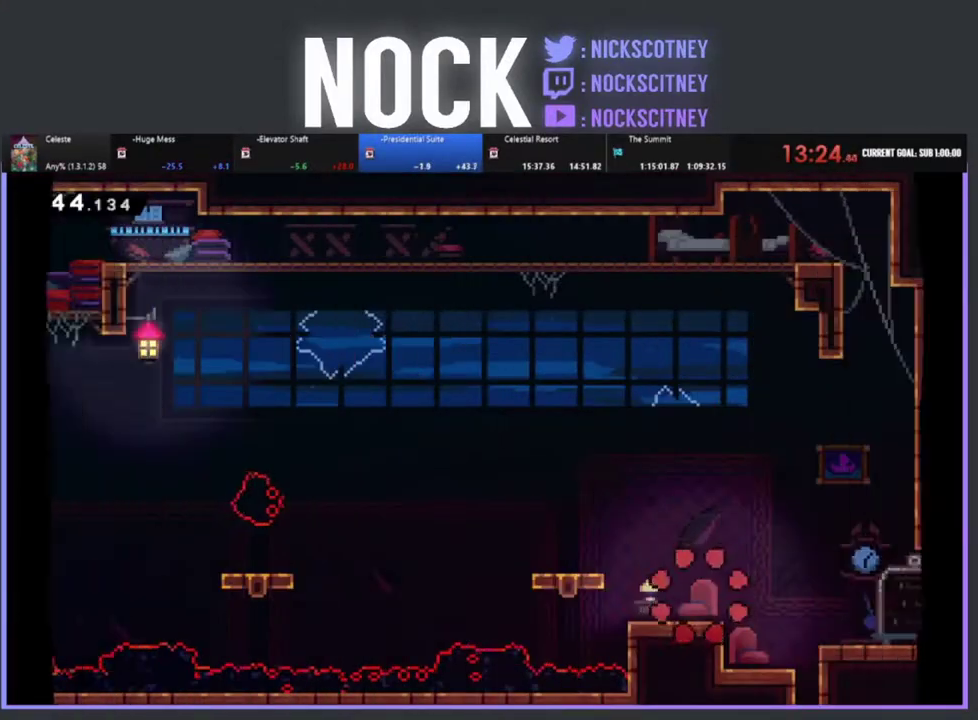
{"buttons": ["R2", "DPAD_LEFT"], "left_stick": "center", "events": [[350, "DPAD_LEFT", "down"], [367, "R2", "down"]]}
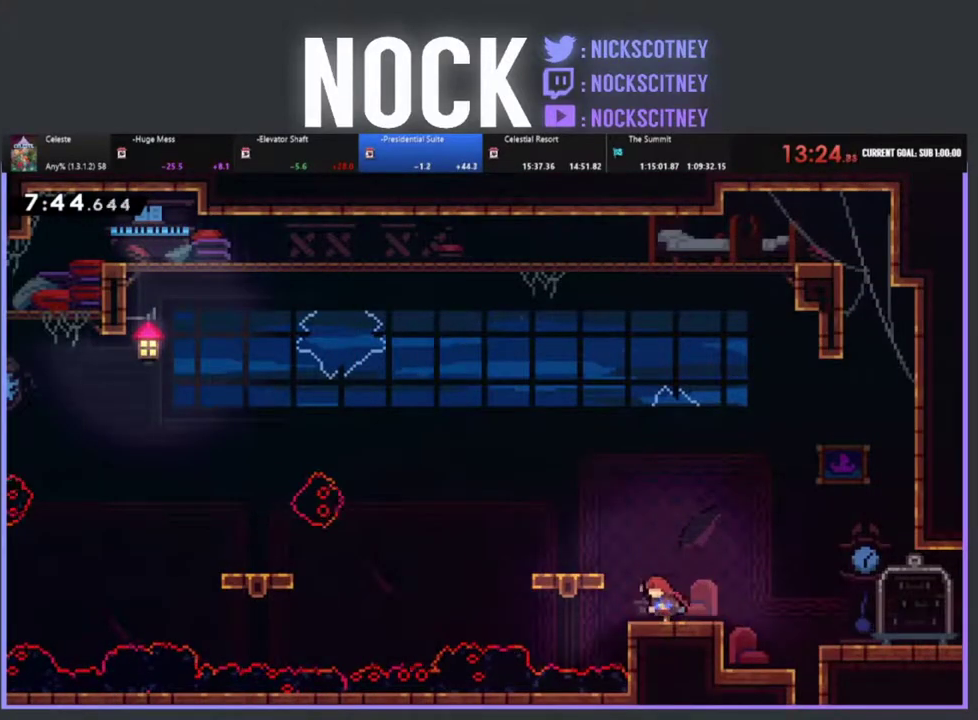
{"buttons": ["R2"], "left_stick": "center", "events": [[33, "CROSS", "down"], [117, "DPAD_LEFT", "up"], [200, "CROSS", "up"], [283, "DPAD_LEFT", "down"], [433, "DPAD_LEFT", "up"]]}